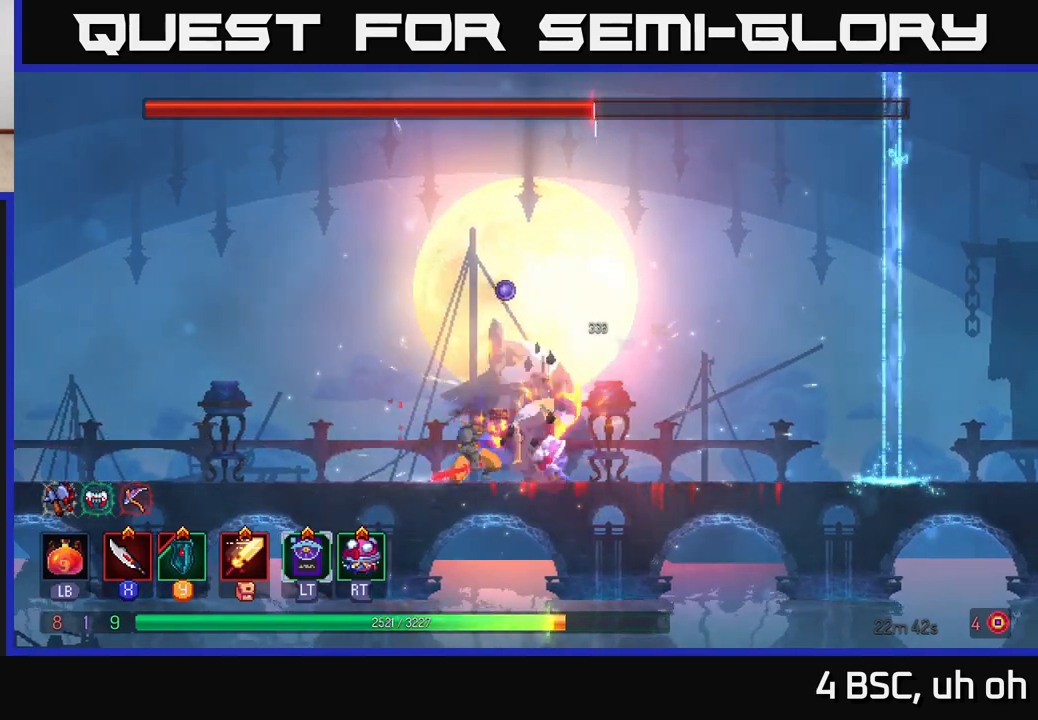
Gameplay with a controller (Xbox layout); each line is a JSON object with the inputs held at the frame after it. "events" lists button and stick changes between this image and that frame as [ms after this image, input, new state], when the widget could be followed in between.
{"buttons": ["X"], "left_stick": "center", "right_stick": "center", "events": [[17, "X", "down"], [133, "X", "up"], [200, "X", "down"], [317, "X", "up"], [383, "X", "down"]]}
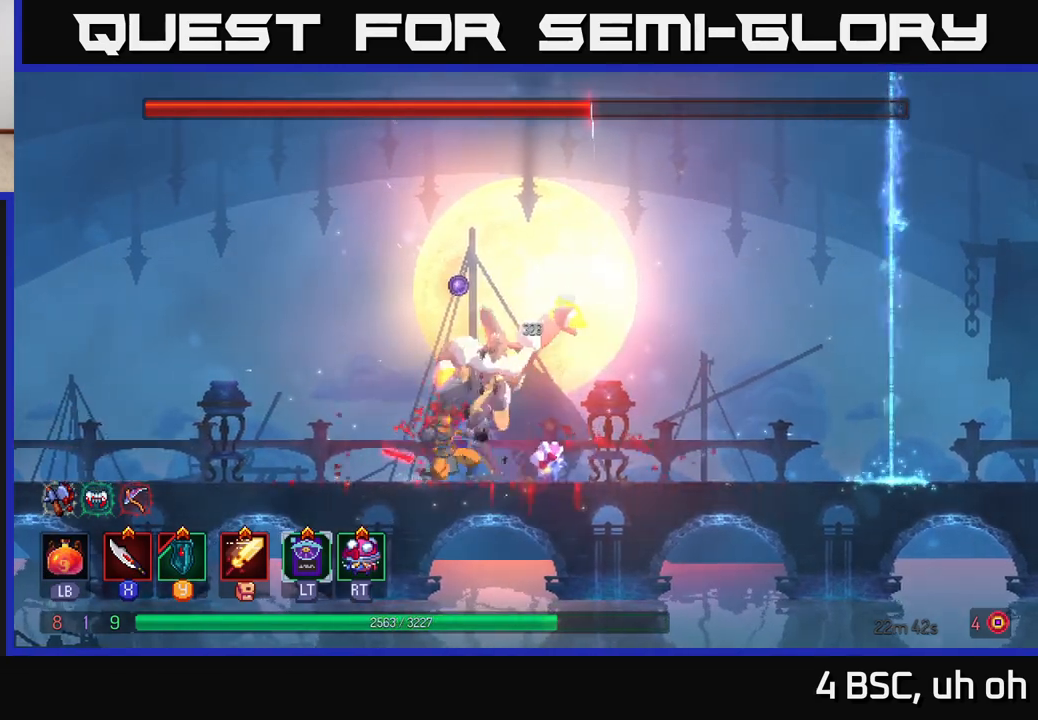
{"buttons": ["B"], "left_stick": "right", "right_stick": "center", "events": [[17, "X", "up"], [50, "X", "down"], [183, "X", "up"], [283, "left_stick", "right"], [350, "B", "down"]]}
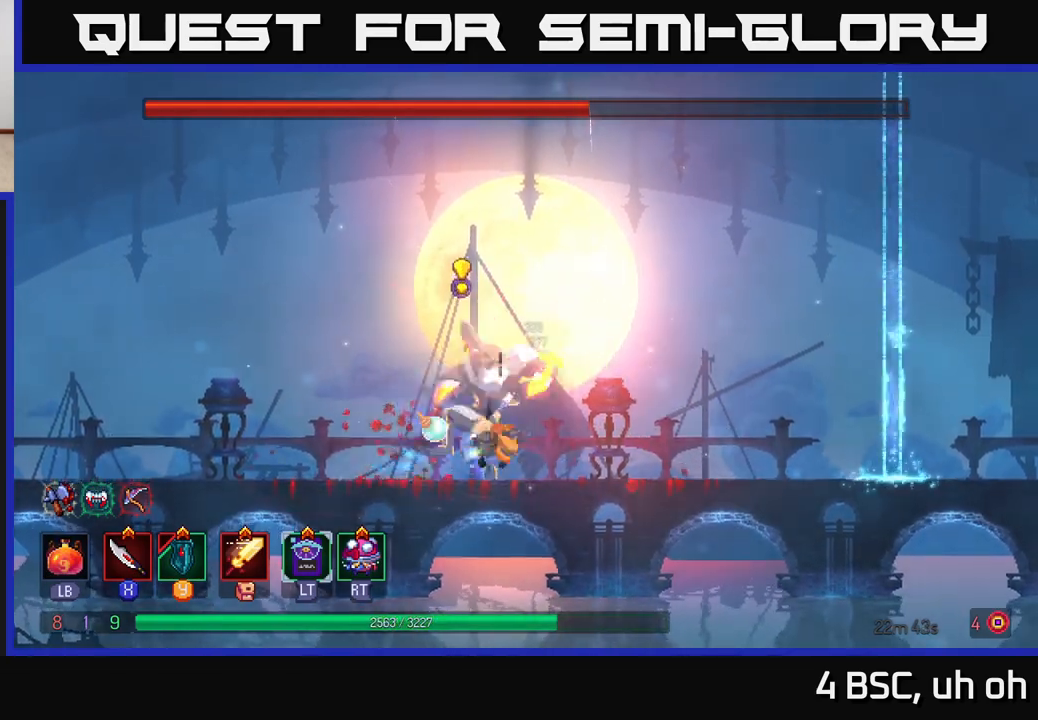
{"buttons": [], "left_stick": "left", "right_stick": "center", "events": [[17, "B", "up"], [167, "X", "down"], [167, "left_stick", "left"], [300, "X", "up"], [350, "X", "down"], [467, "X", "up"]]}
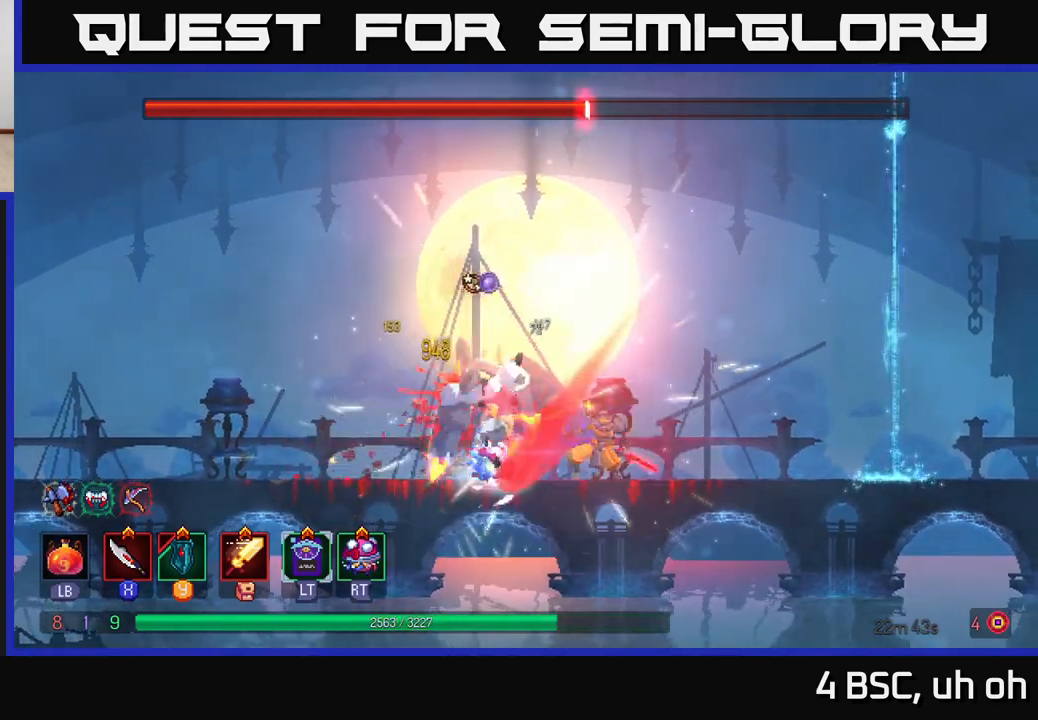
{"buttons": ["X"], "left_stick": "center", "right_stick": "center", "events": [[50, "X", "down"], [150, "X", "up"], [233, "X", "down"], [233, "left_stick", "center"], [350, "X", "up"], [417, "X", "down"]]}
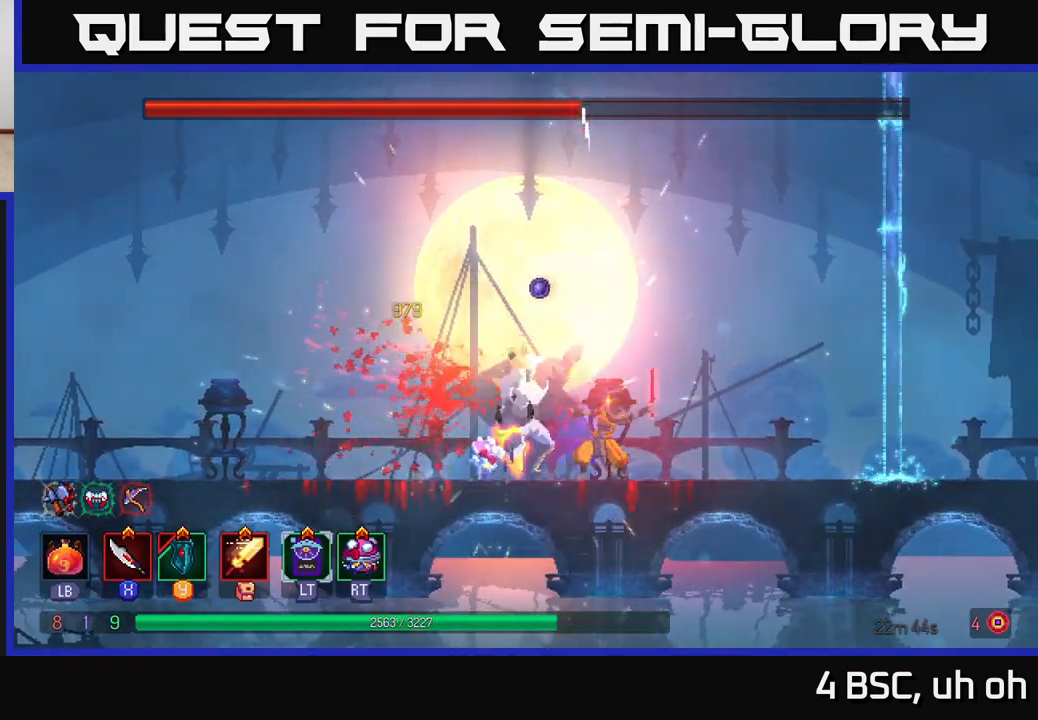
{"buttons": ["X"], "left_stick": "center", "right_stick": "center", "events": [[33, "X", "up"], [100, "X", "down"], [233, "X", "up"], [300, "X", "down"], [417, "X", "up"], [483, "X", "down"]]}
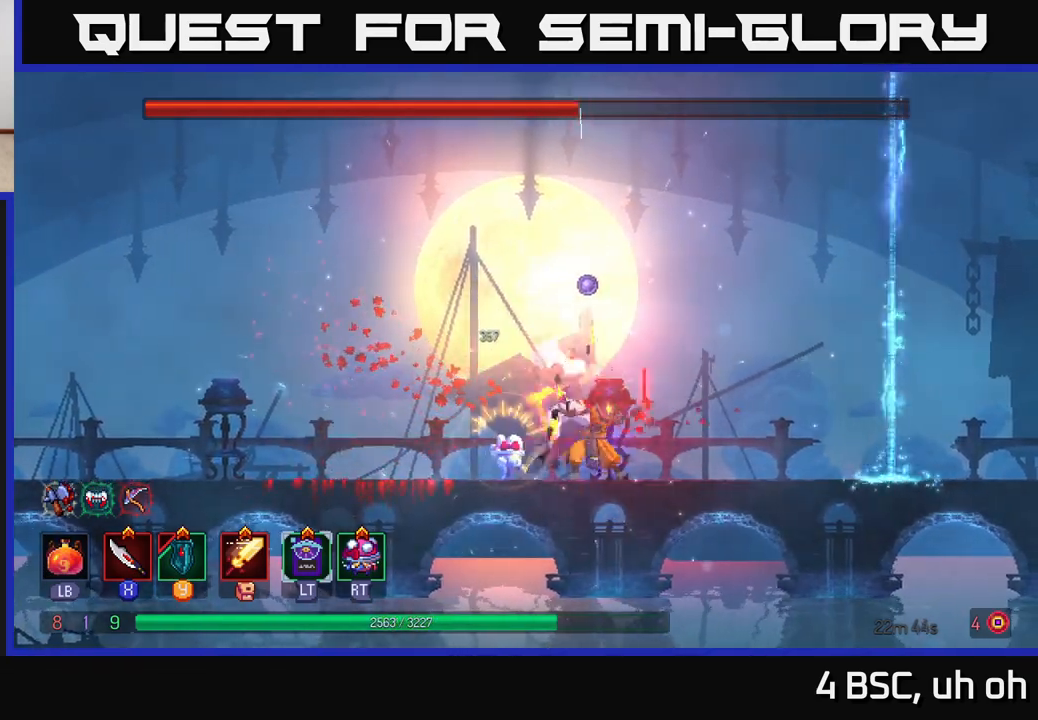
{"buttons": [], "left_stick": "center", "right_stick": "center", "events": [[117, "X", "up"], [183, "X", "down"], [300, "X", "up"], [367, "X", "down"], [483, "X", "up"]]}
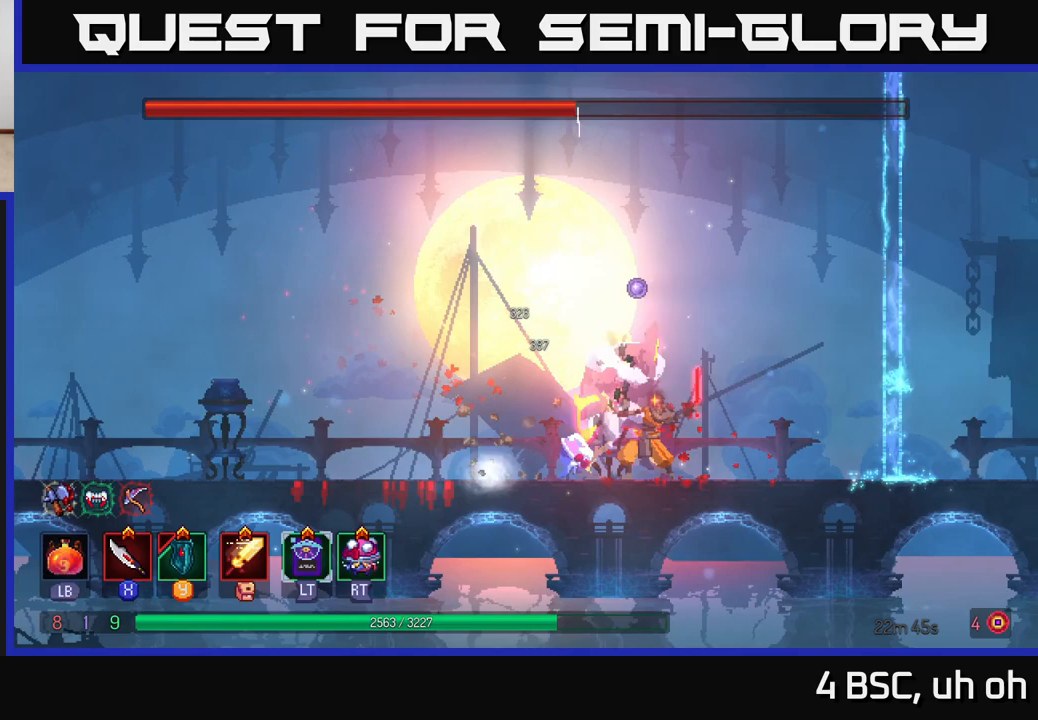
{"buttons": ["X"], "left_stick": "center", "right_stick": "center", "events": [[50, "X", "down"], [150, "X", "up"], [233, "X", "down"], [333, "X", "up"], [400, "X", "down"]]}
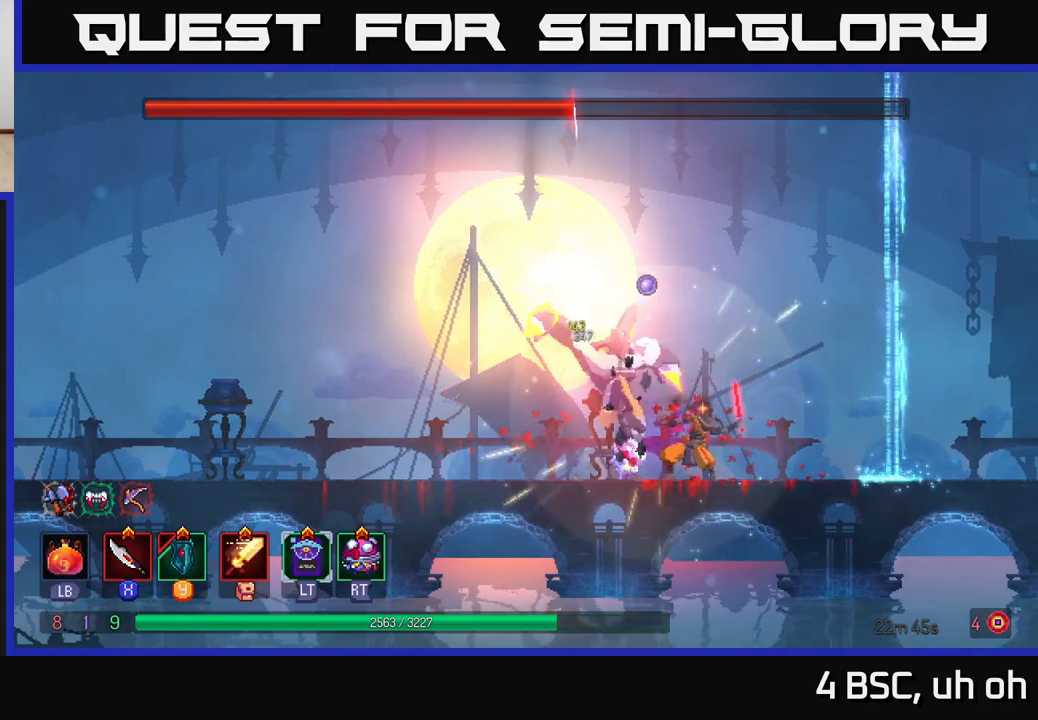
{"buttons": ["X"], "left_stick": "right", "right_stick": "center", "events": [[17, "X", "up"], [83, "X", "down"], [150, "X", "up"], [167, "left_stick", "left"], [233, "B", "down"], [317, "B", "up"], [450, "left_stick", "right"], [483, "X", "down"]]}
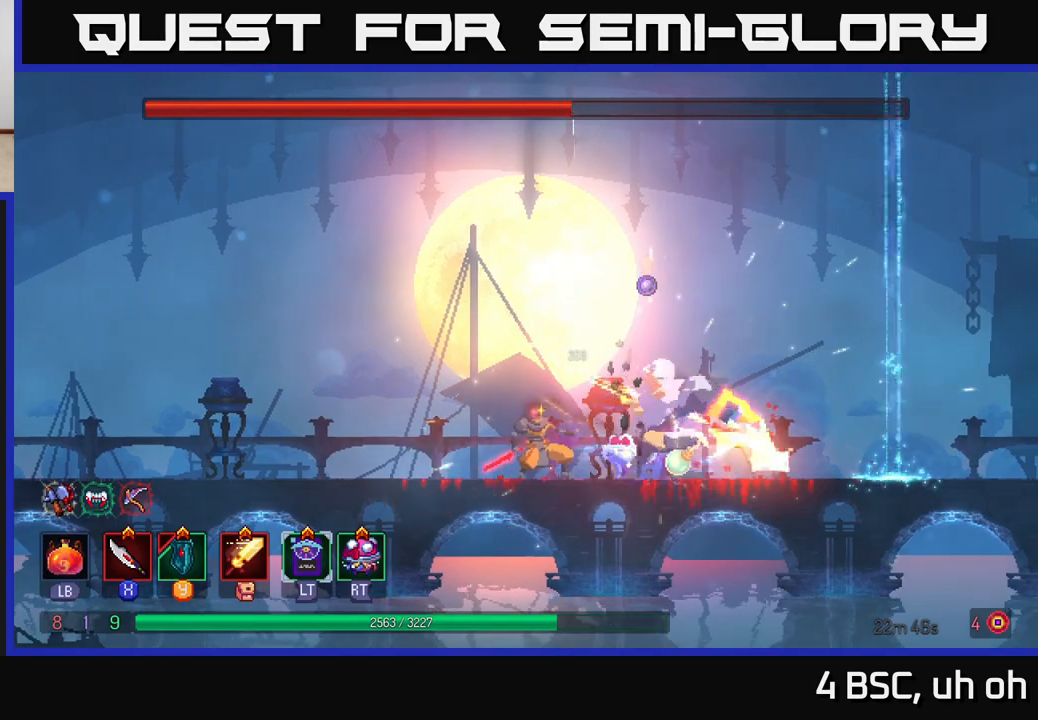
{"buttons": ["X"], "left_stick": "center", "right_stick": "center", "events": [[83, "X", "up"], [150, "X", "down"], [250, "X", "up"], [317, "X", "down"], [350, "left_stick", "center"], [417, "X", "up"], [500, "X", "down"]]}
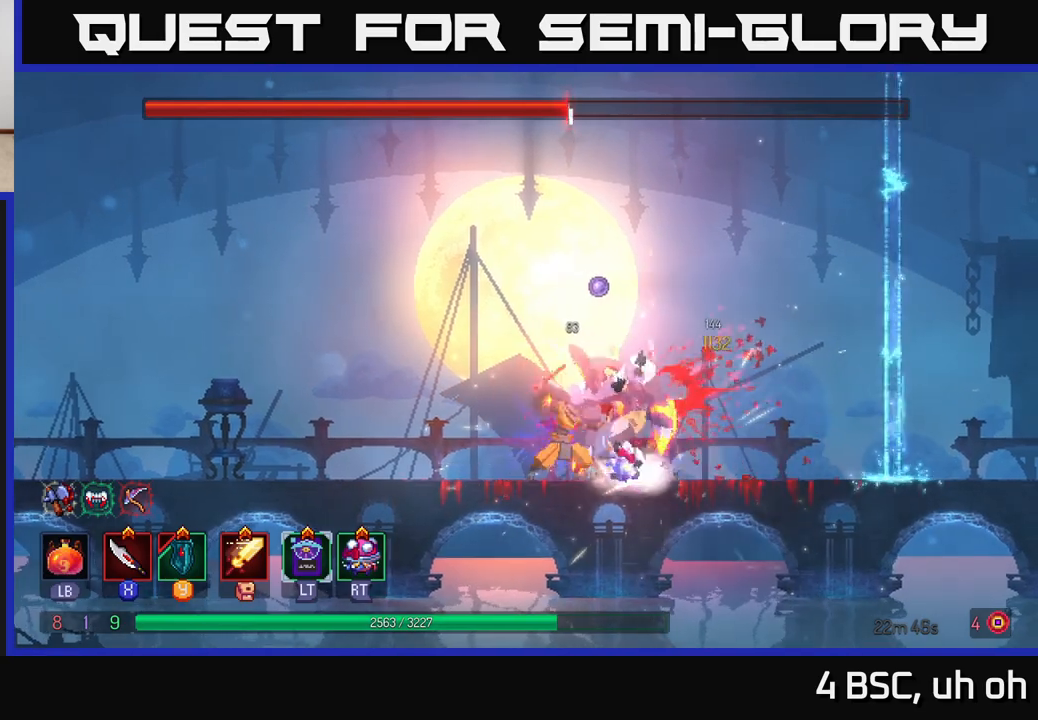
{"buttons": [], "left_stick": "center", "right_stick": "center", "events": [[100, "X", "up"], [183, "X", "down"], [300, "X", "up"], [350, "X", "down"], [467, "X", "up"]]}
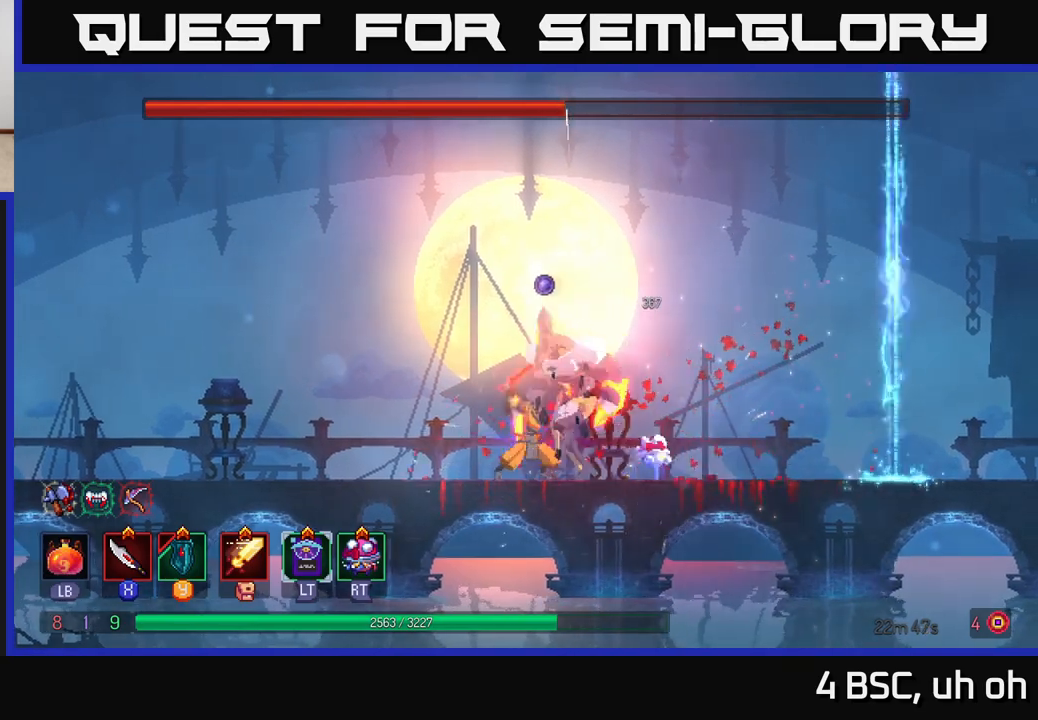
{"buttons": [], "left_stick": "center", "right_stick": "center", "events": [[33, "X", "down"], [150, "X", "up"], [233, "X", "down"], [317, "X", "up"], [400, "X", "down"], [500, "X", "up"]]}
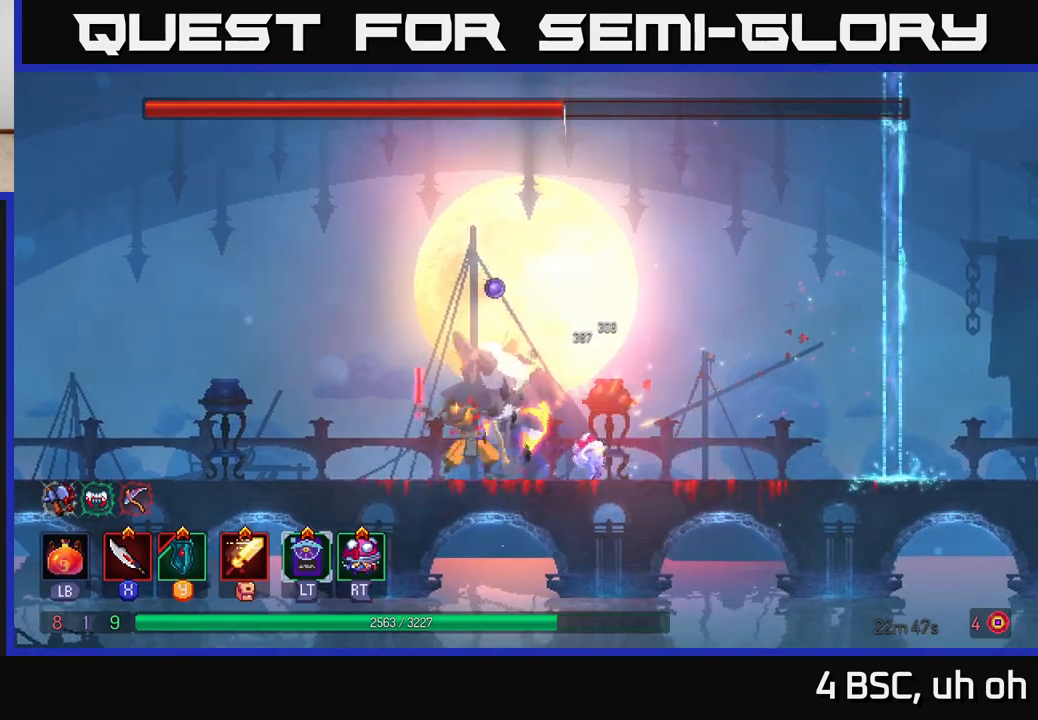
{"buttons": ["X"], "left_stick": "center", "right_stick": "center", "events": [[50, "X", "down"], [167, "X", "up"], [267, "X", "down"], [367, "X", "up"], [450, "X", "down"]]}
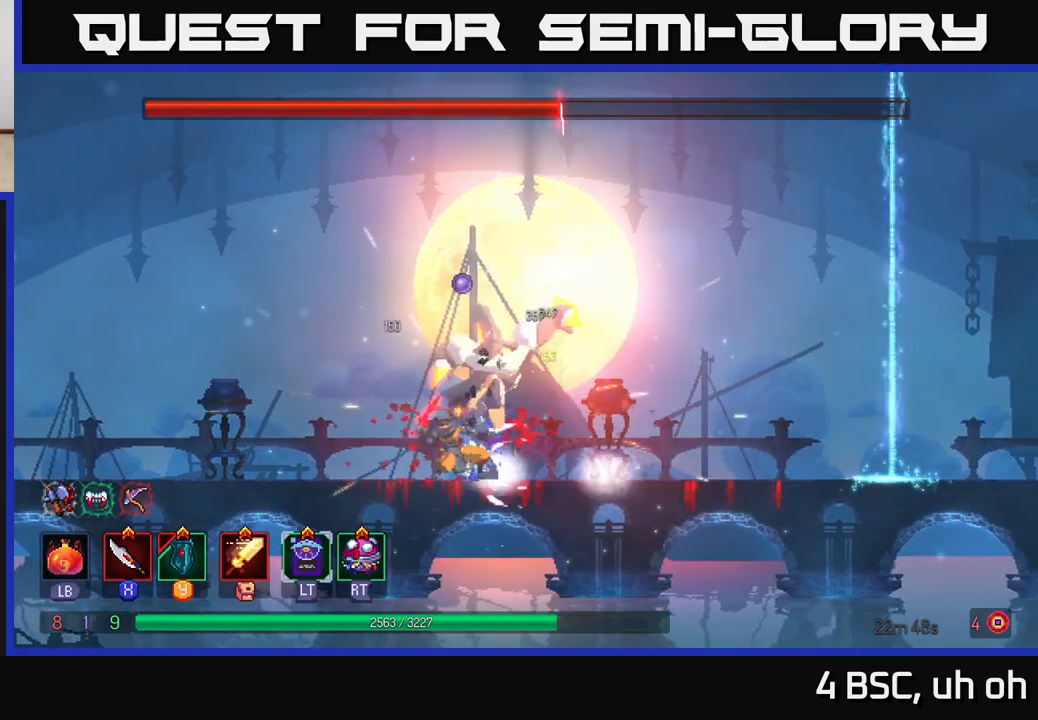
{"buttons": [], "left_stick": "right", "right_stick": "center", "events": [[50, "X", "up"], [100, "X", "down"], [183, "X", "up"], [233, "left_stick", "right"], [283, "B", "down"], [383, "B", "up"]]}
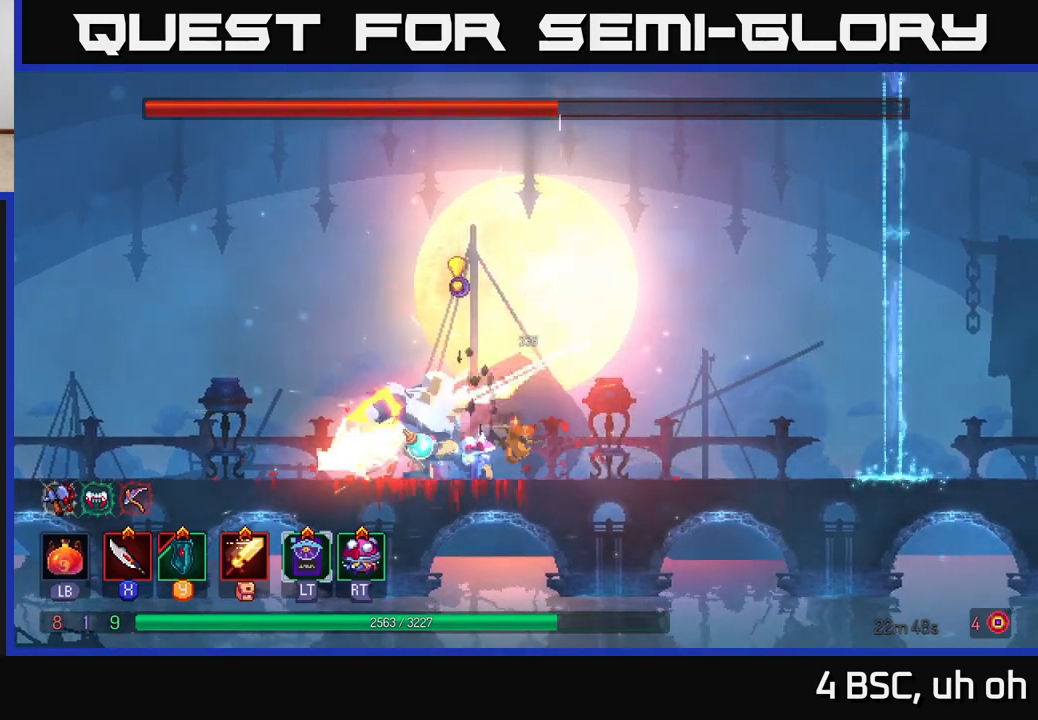
{"buttons": [], "left_stick": "center", "right_stick": "center", "events": [[33, "X", "down"], [33, "left_stick", "left"], [117, "X", "up"], [183, "X", "down"], [217, "left_stick", "center"], [283, "X", "up"], [350, "X", "down"], [467, "X", "up"]]}
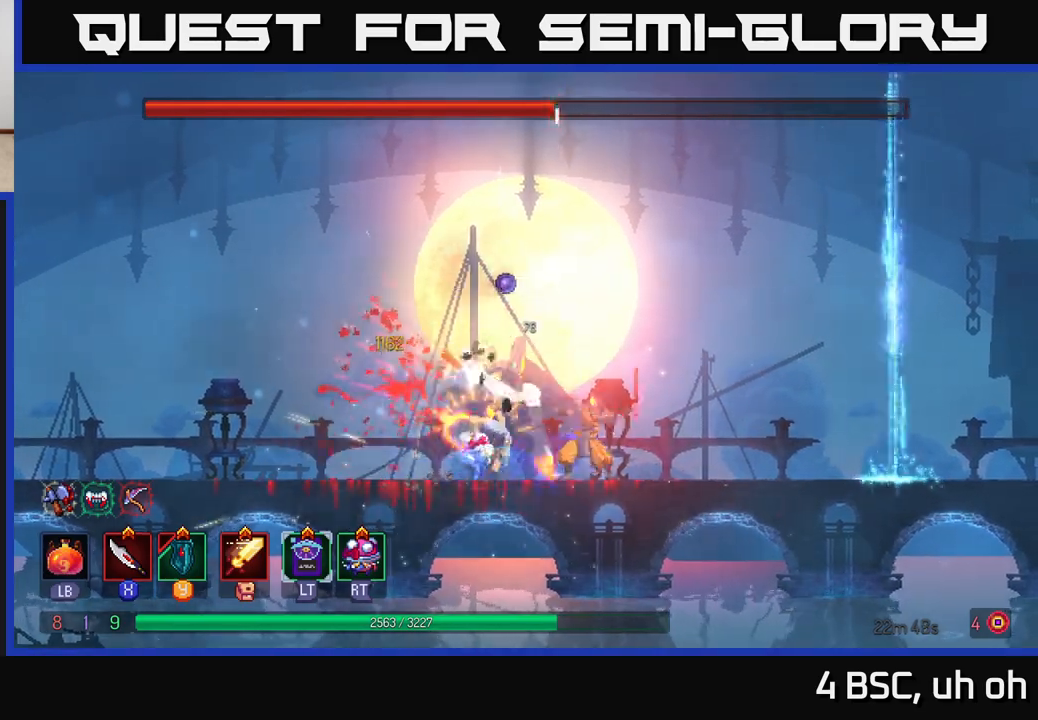
{"buttons": ["X"], "left_stick": "center", "right_stick": "center", "events": [[50, "X", "down"], [167, "X", "up"], [233, "X", "down"], [350, "X", "up"], [417, "X", "down"]]}
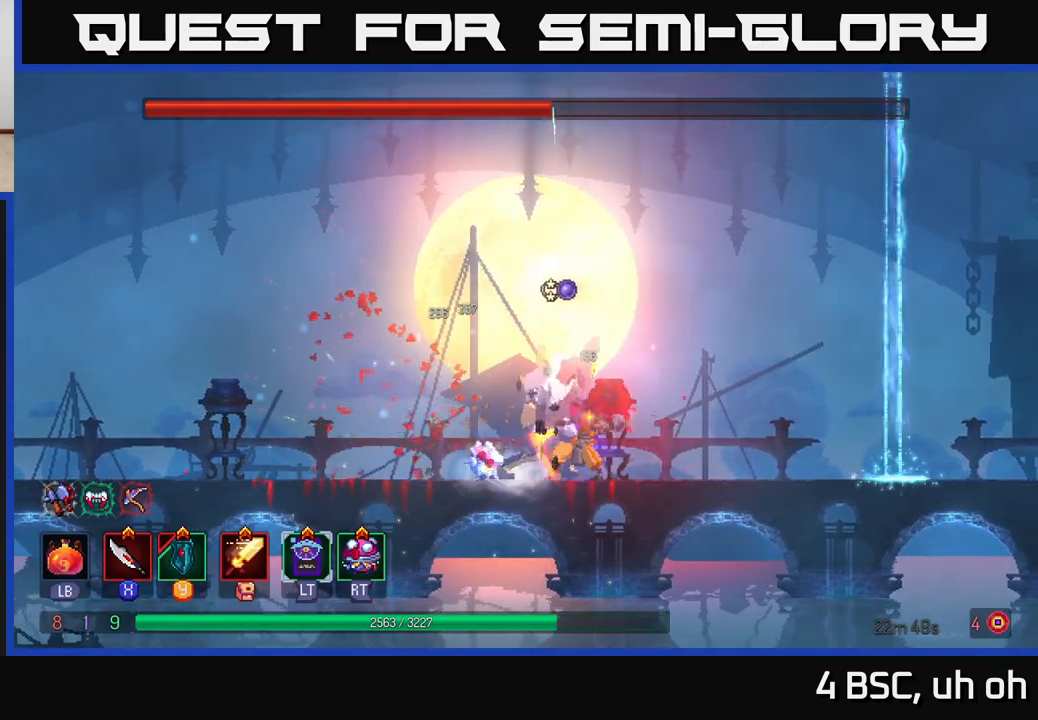
{"buttons": ["X"], "left_stick": "center", "right_stick": "center", "events": [[33, "X", "up"], [100, "X", "down"], [217, "X", "up"], [283, "X", "down"], [400, "X", "up"], [467, "X", "down"]]}
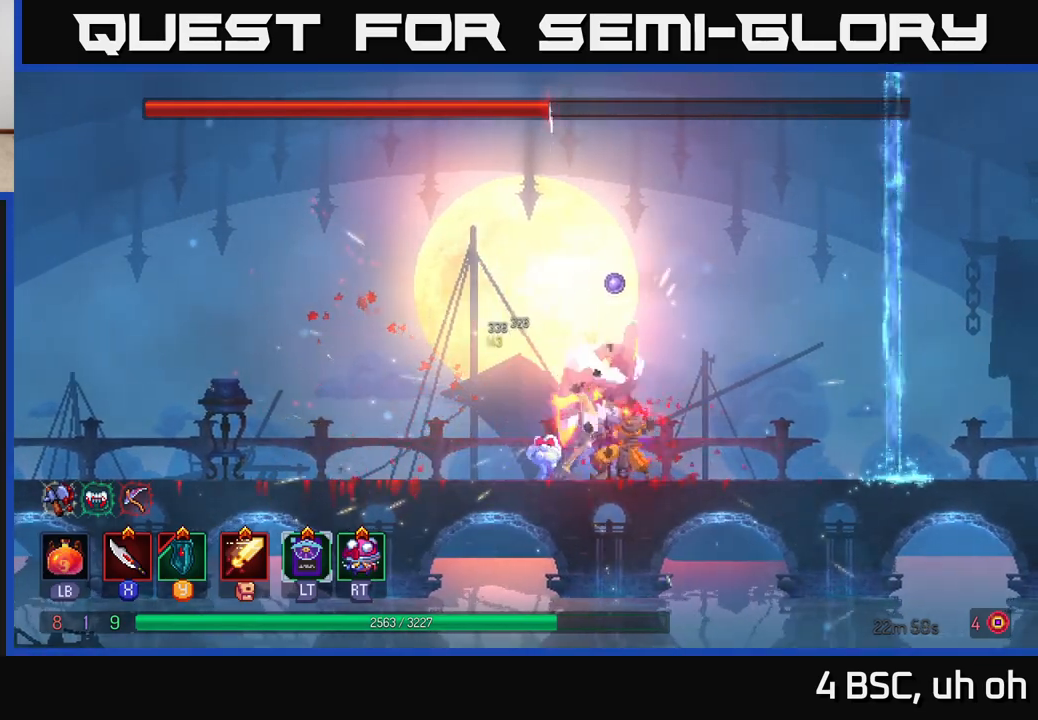
{"buttons": [], "left_stick": "center", "right_stick": "center", "events": [[83, "X", "up"], [150, "X", "down"], [267, "X", "up"], [333, "X", "down"], [467, "X", "up"]]}
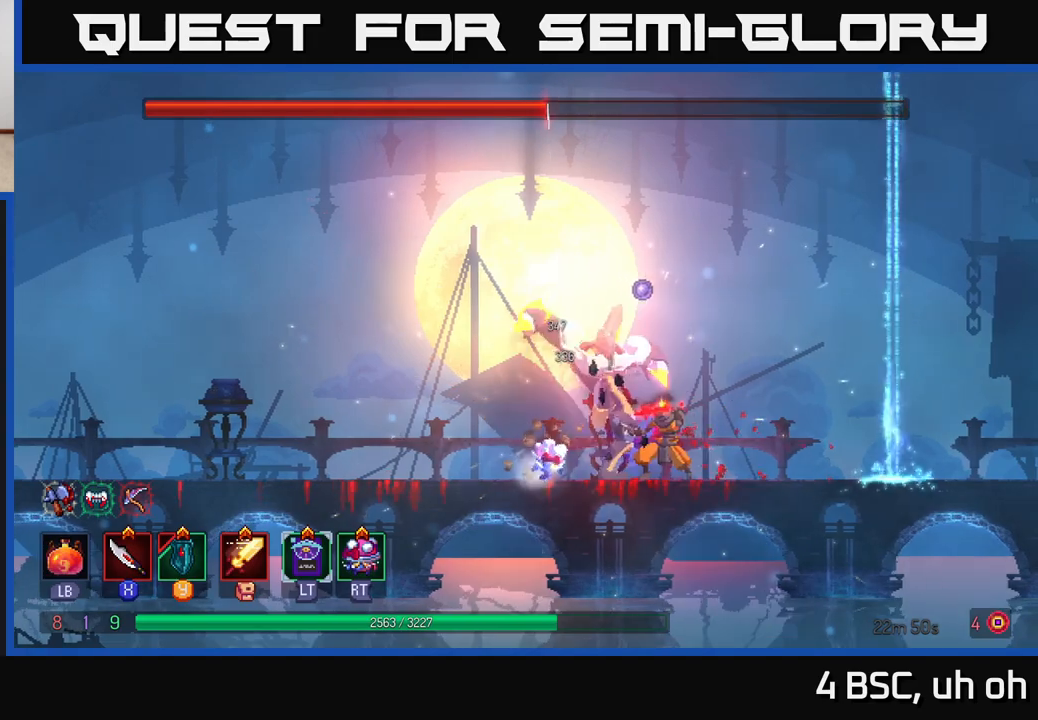
{"buttons": [], "left_stick": "center", "right_stick": "center", "events": [[367, "Y", "down"], [467, "Y", "up"]]}
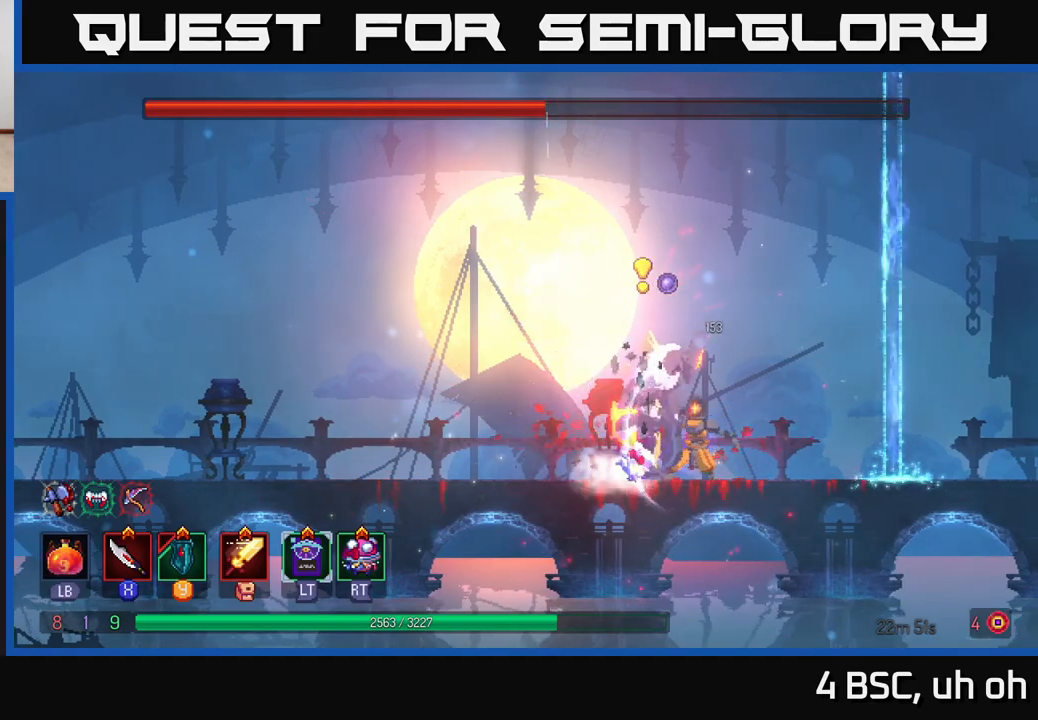
{"buttons": ["B"], "left_stick": "left", "right_stick": "center", "events": [[83, "left_stick", "left"], [283, "B", "down"], [400, "B", "up"], [483, "B", "down"]]}
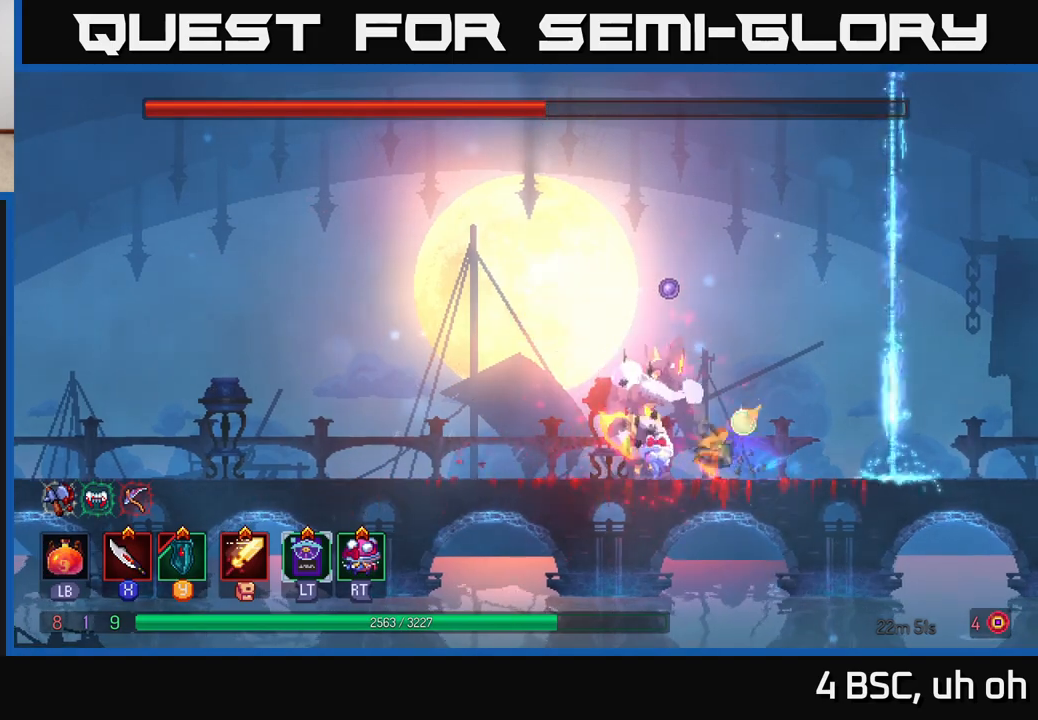
{"buttons": [], "left_stick": "left", "right_stick": "center", "events": [[67, "B", "up"], [133, "B", "down"], [250, "B", "up"], [350, "A", "down"], [467, "A", "up"]]}
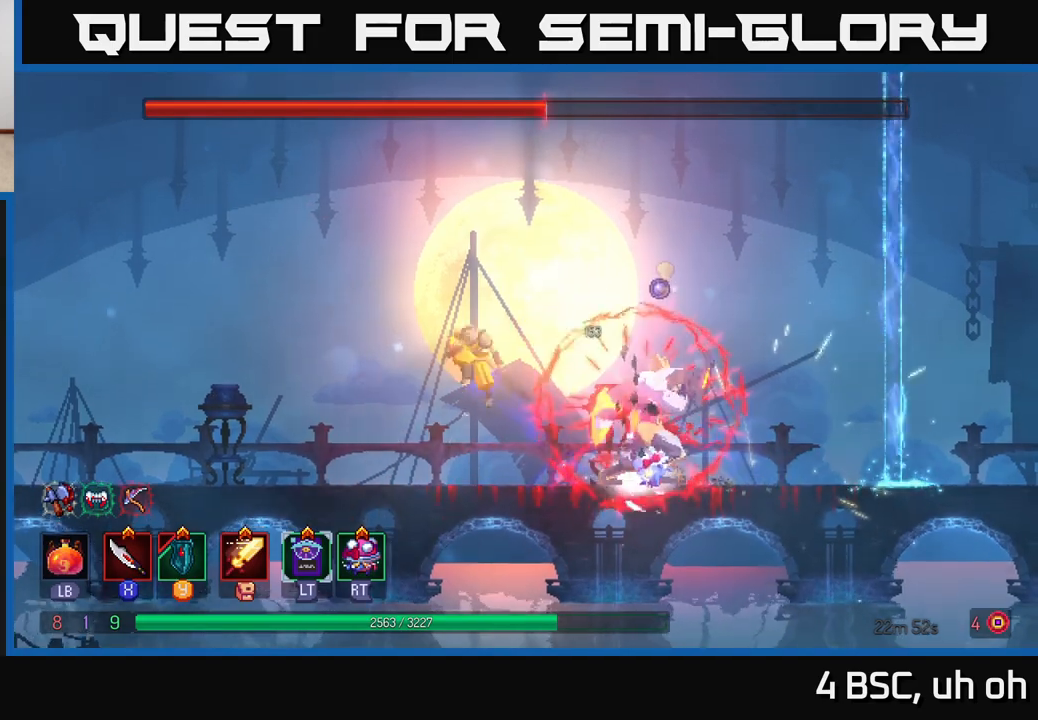
{"buttons": [], "left_stick": "left", "right_stick": "center", "events": []}
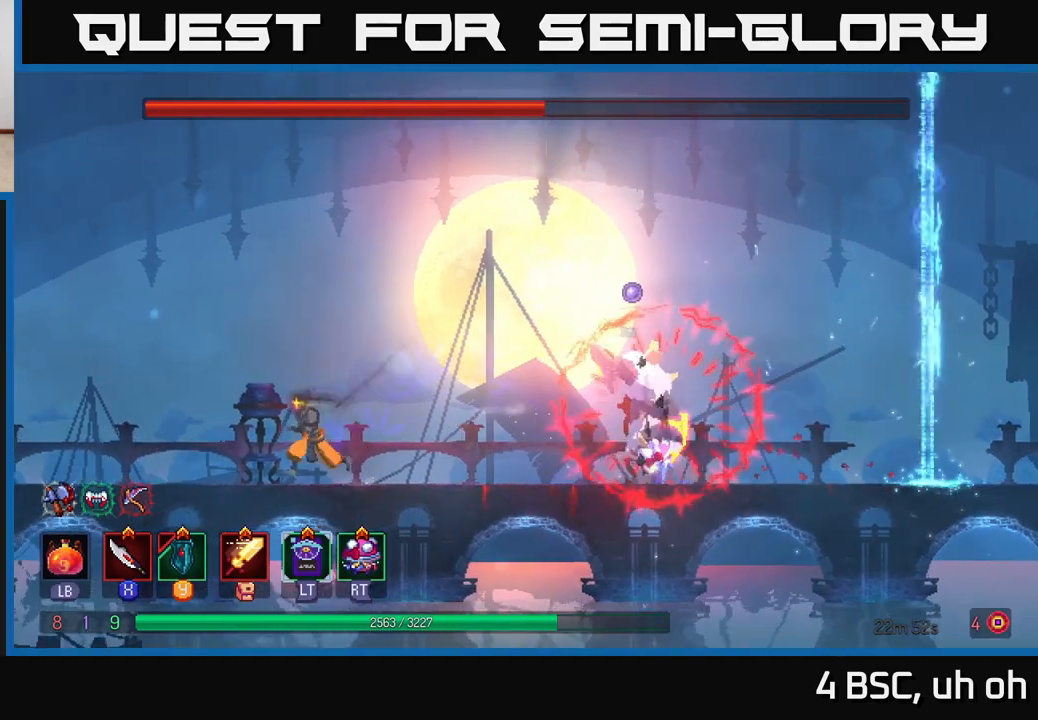
{"buttons": [], "left_stick": "left", "right_stick": "center", "events": [[133, "left_stick", "right"], [267, "left_stick", "center"], [383, "left_stick", "left"]]}
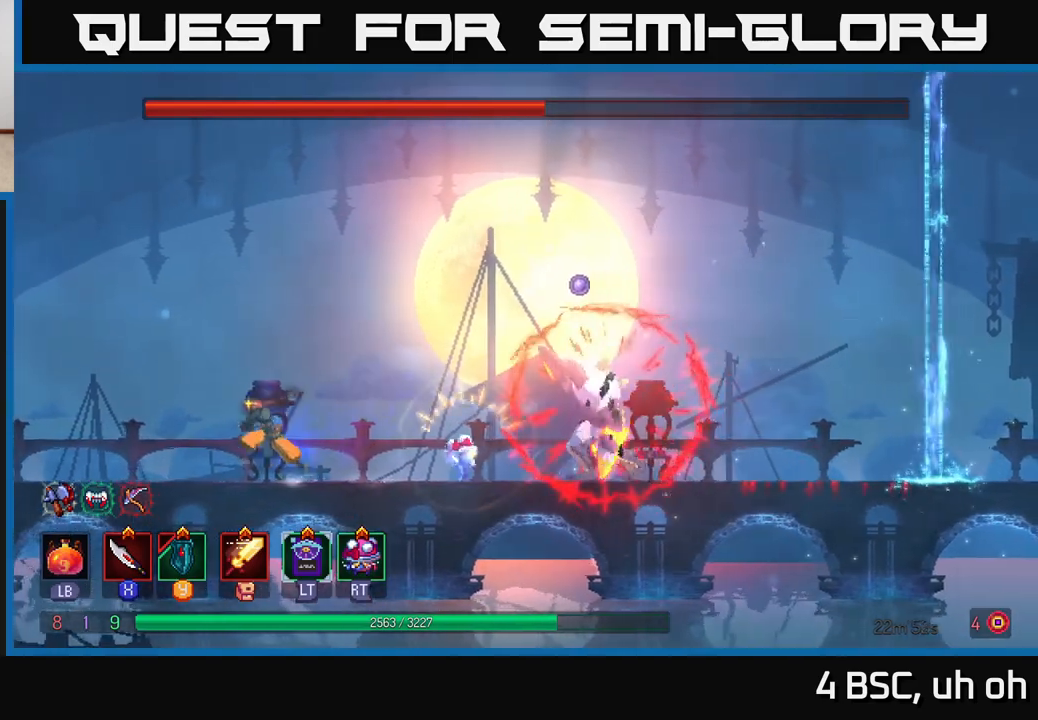
{"buttons": [], "left_stick": "center", "right_stick": "center", "events": [[233, "left_stick", "right"], [367, "left_stick", "center"]]}
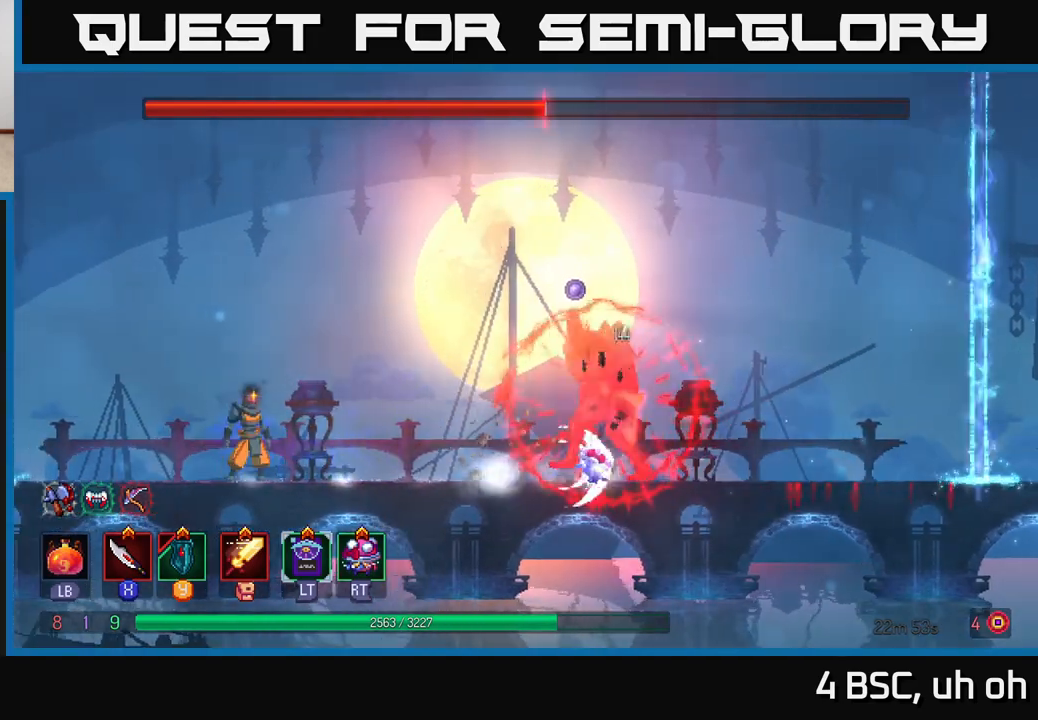
{"buttons": [], "left_stick": "left", "right_stick": "center", "events": [[400, "left_stick", "left"]]}
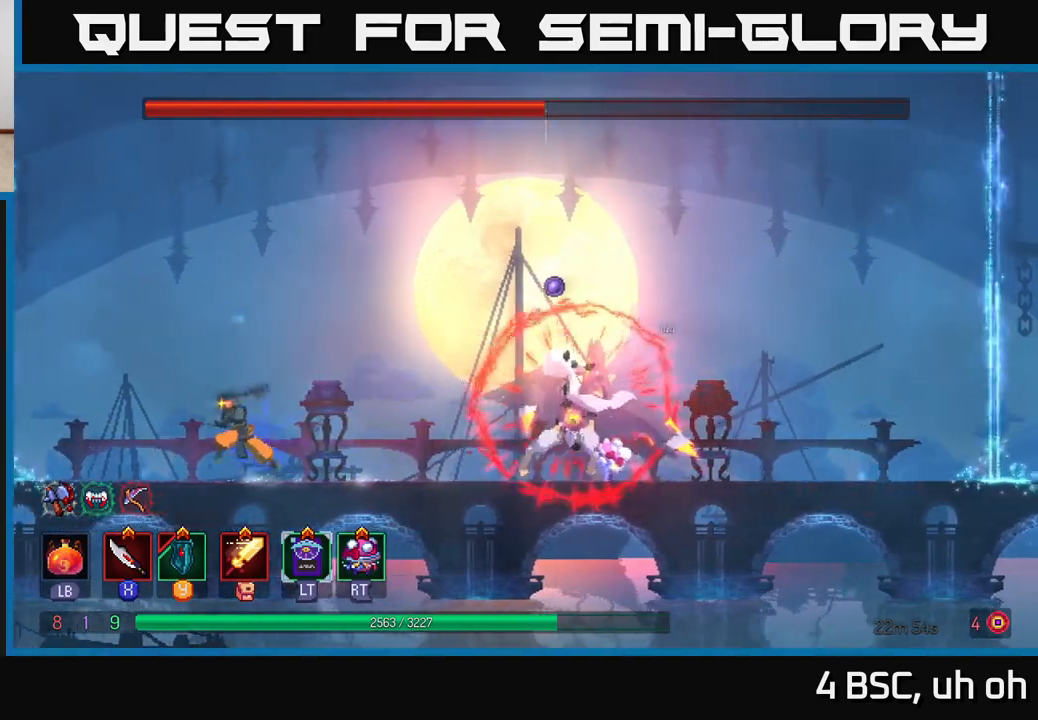
{"buttons": ["A"], "left_stick": "center", "right_stick": "center", "events": [[150, "left_stick", "center"], [200, "left_stick", "right"], [333, "left_stick", "center"], [467, "A", "down"]]}
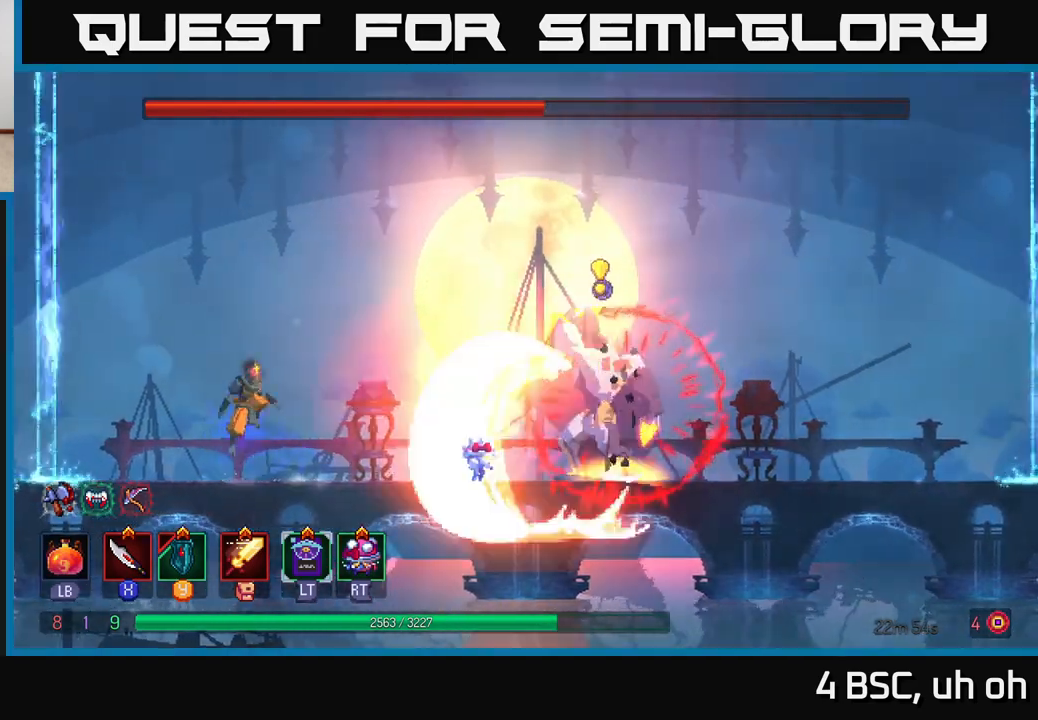
{"buttons": [], "left_stick": "right", "right_stick": "center", "events": [[100, "left_stick", "right"], [133, "A", "up"], [250, "A", "down"], [433, "A", "up"]]}
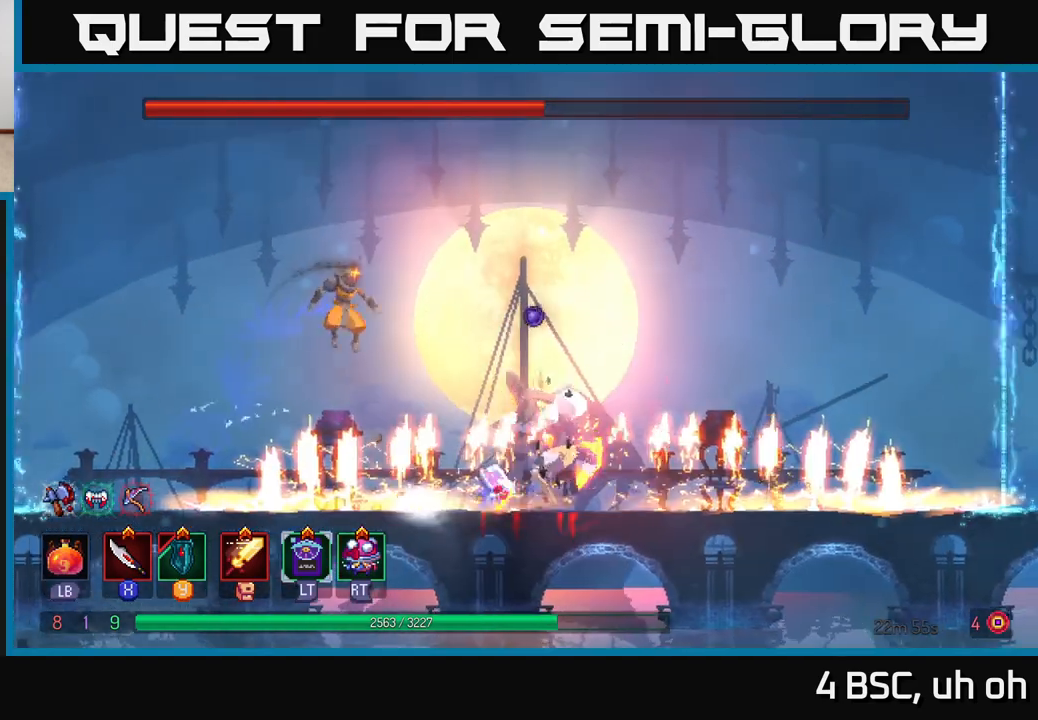
{"buttons": [], "left_stick": "center", "right_stick": "center", "events": [[83, "B", "down"], [167, "B", "up"], [217, "X", "down"], [300, "X", "up"], [317, "left_stick", "center"], [367, "X", "down"], [450, "X", "up"]]}
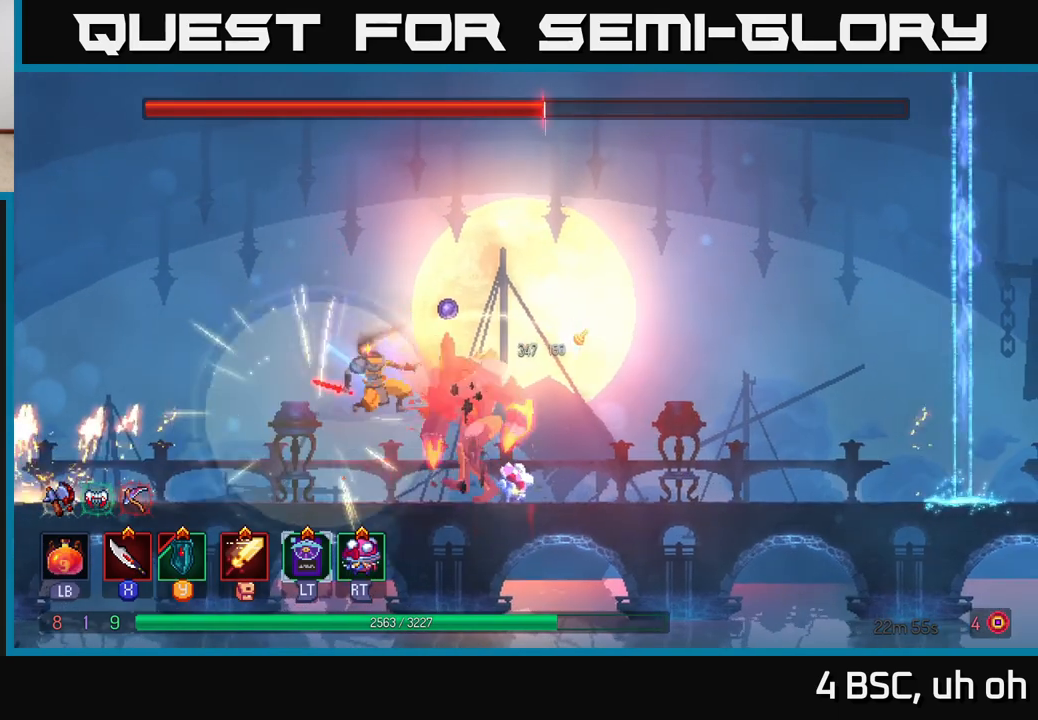
{"buttons": [], "left_stick": "center", "right_stick": "center", "events": [[33, "X", "down"], [117, "X", "up"], [200, "X", "down"], [300, "X", "up"], [383, "X", "down"], [483, "X", "up"]]}
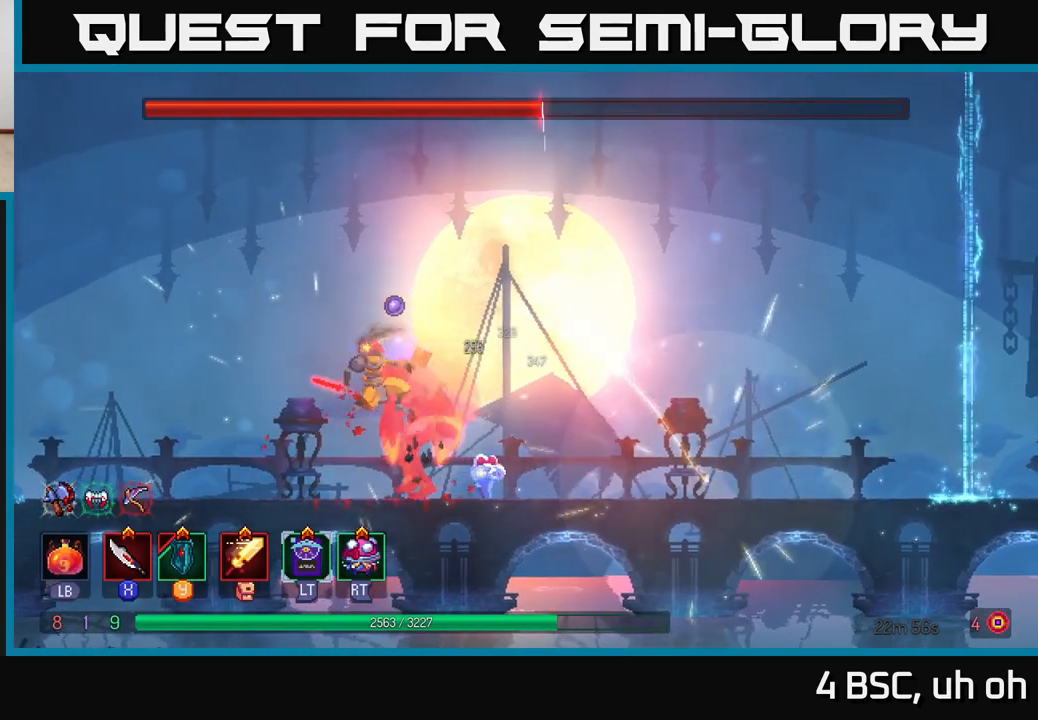
{"buttons": [], "left_stick": "center", "right_stick": "center", "events": [[67, "X", "down"], [167, "X", "up"]]}
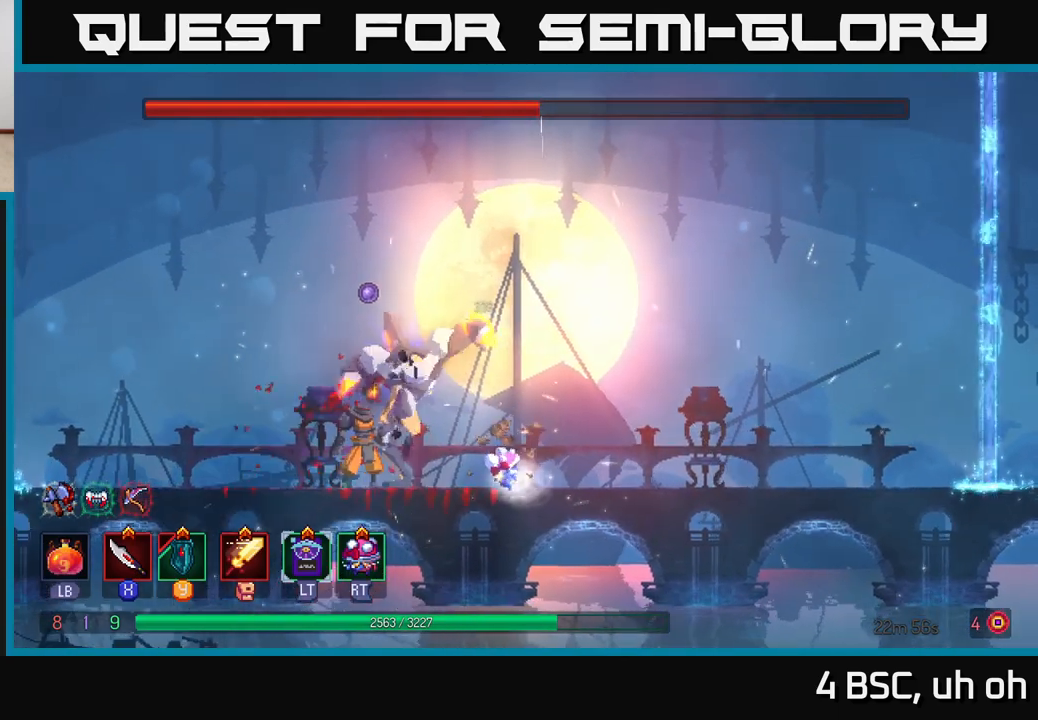
{"buttons": [], "left_stick": "center", "right_stick": "center", "events": [[383, "Y", "down"], [467, "Y", "up"]]}